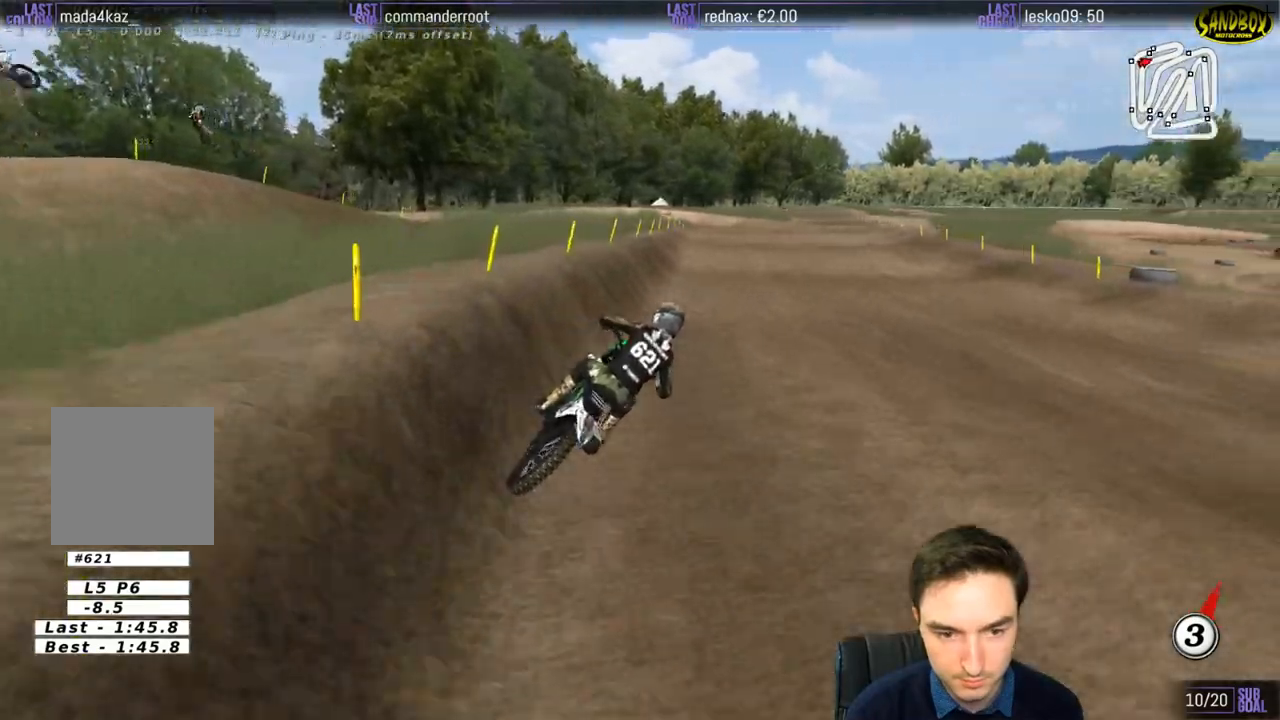
Gameplay with a controller (Xbox layout); each line is a JSON object with the inputs held at the frame after it. "events" lists button and stick changes between this image and that frame as [ms after this image, input, new state], when the widget could be followed in between. Not read: L1 L3 R3.
{"buttons": ["R2"], "left_stick": "down-left", "right_stick": "center", "events": []}
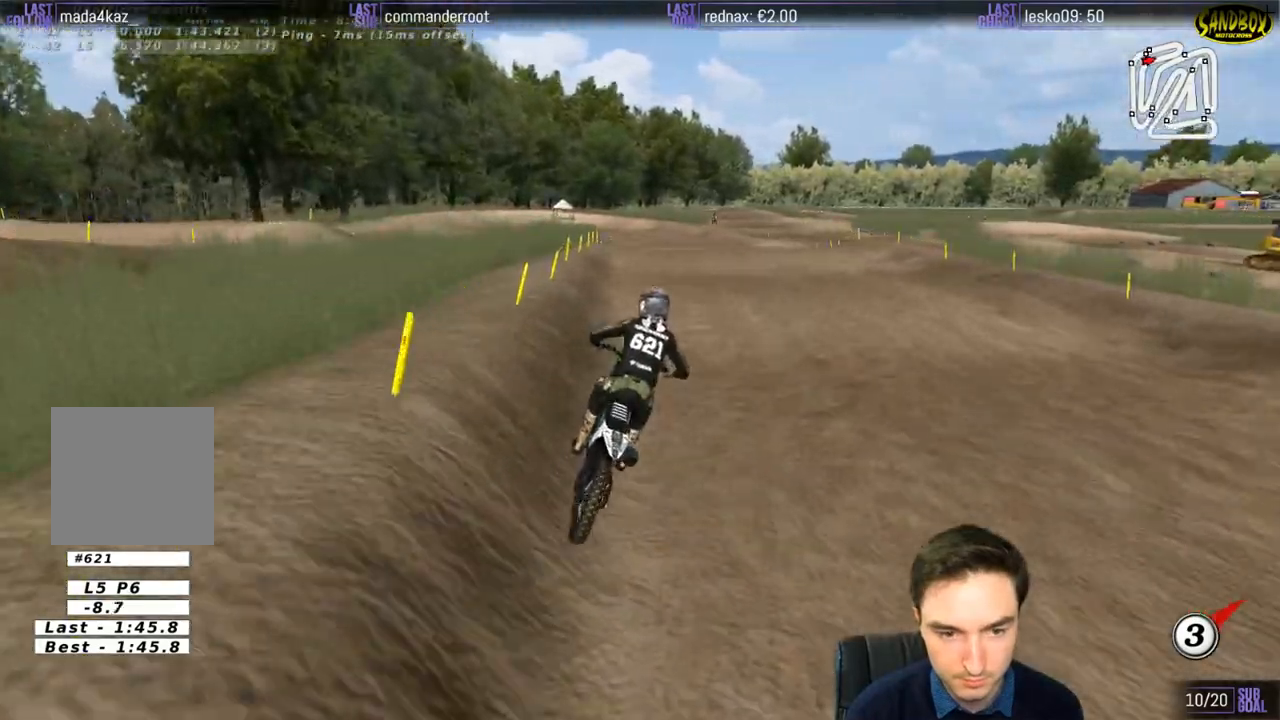
{"buttons": ["R2"], "left_stick": "down", "right_stick": "center", "events": [[300, "left_stick", "down"]]}
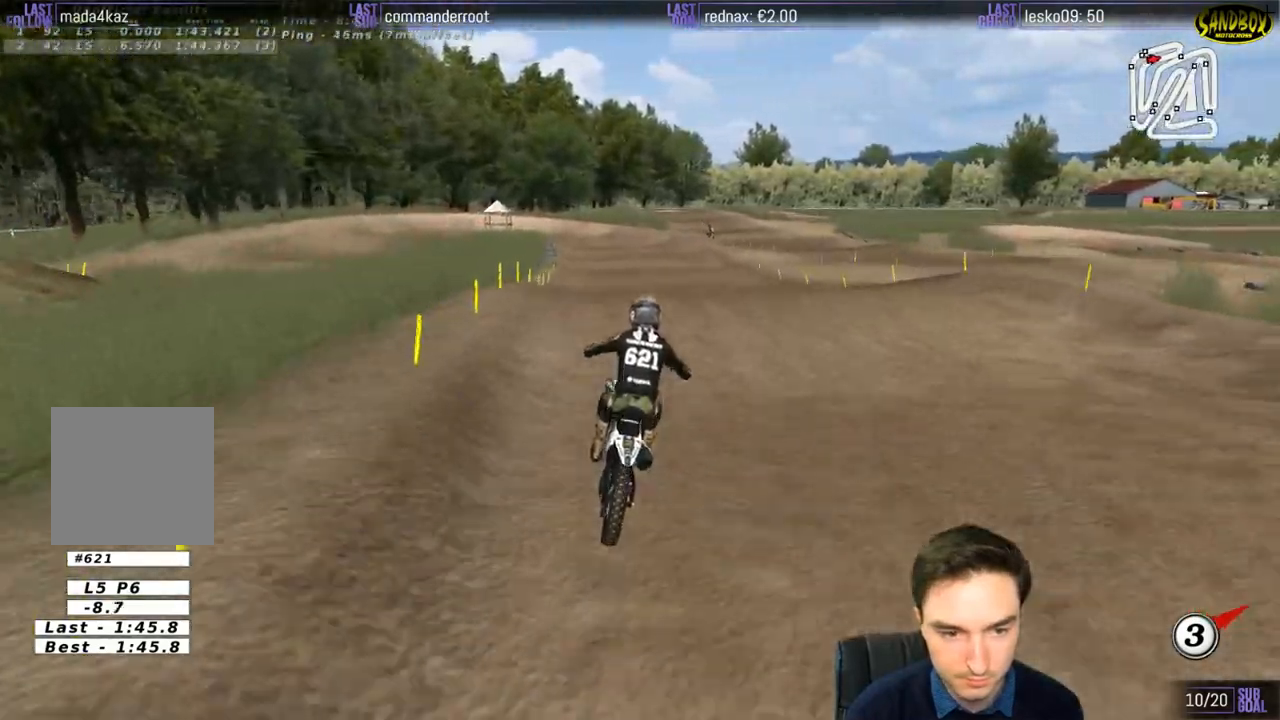
{"buttons": ["R2"], "left_stick": "down", "right_stick": "center", "events": []}
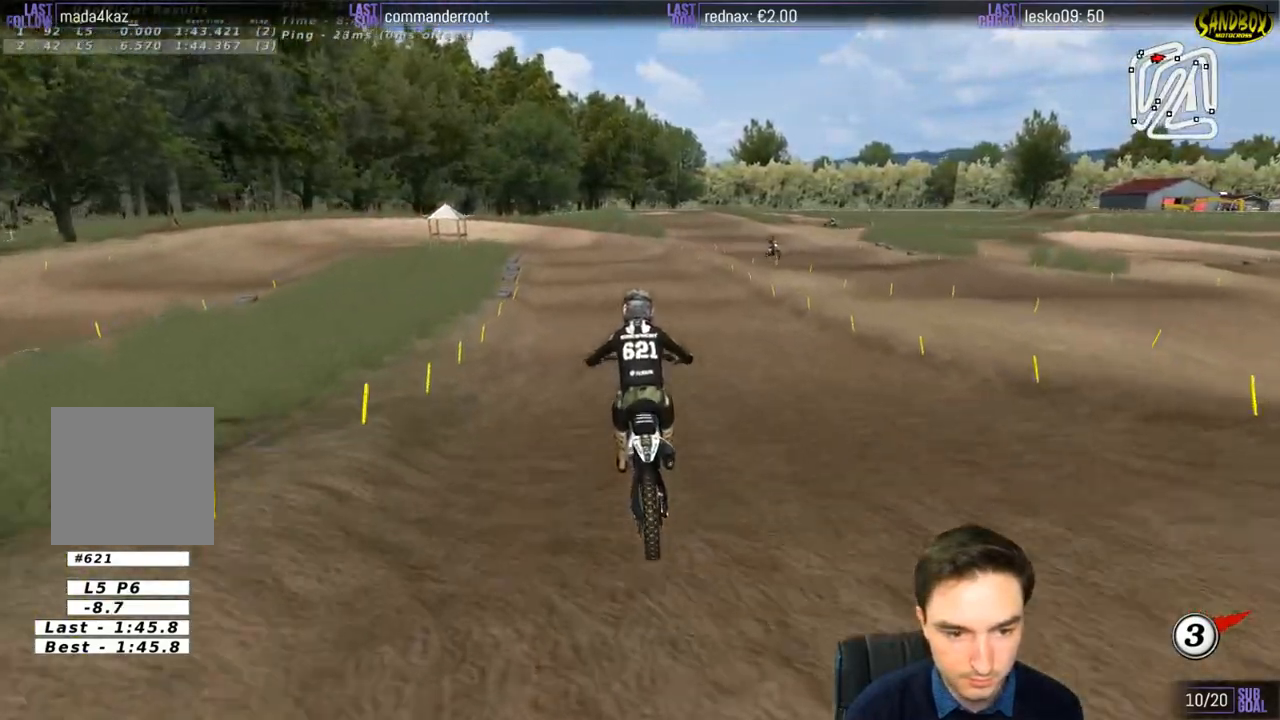
{"buttons": ["R2"], "left_stick": "left", "right_stick": "center", "events": [[133, "left_stick", "center"], [367, "left_stick", "left"]]}
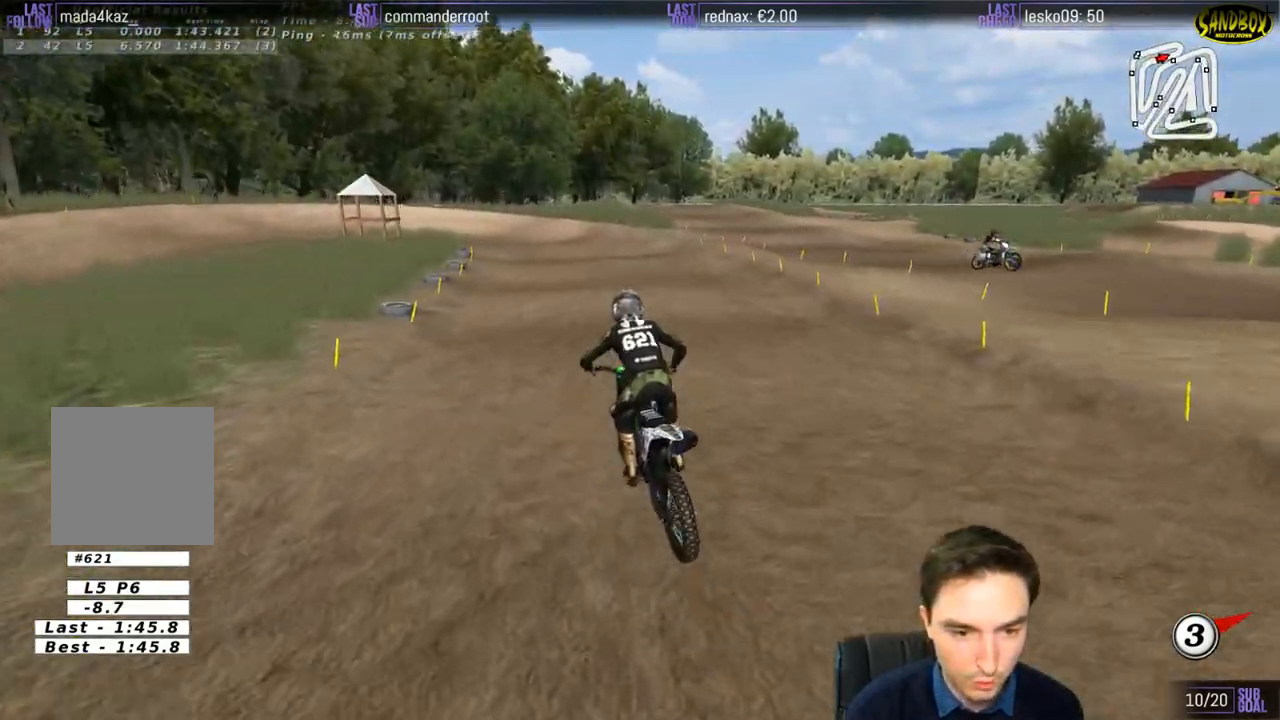
{"buttons": [], "left_stick": "down-left", "right_stick": "center", "events": [[133, "left_stick", "center"], [200, "R2", "up"], [283, "X", "down"], [283, "left_stick", "down"], [333, "X", "up"], [400, "left_stick", "down-left"]]}
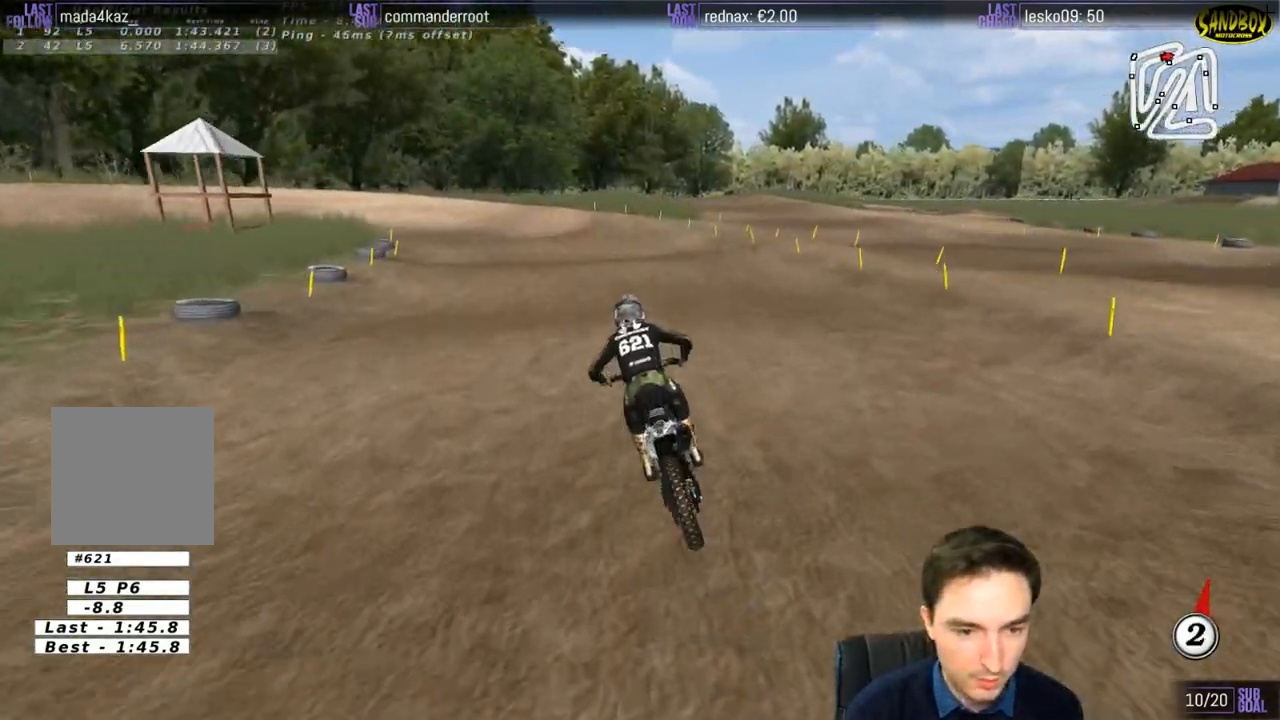
{"buttons": [], "left_stick": "center", "right_stick": "center", "events": [[233, "left_stick", "center"]]}
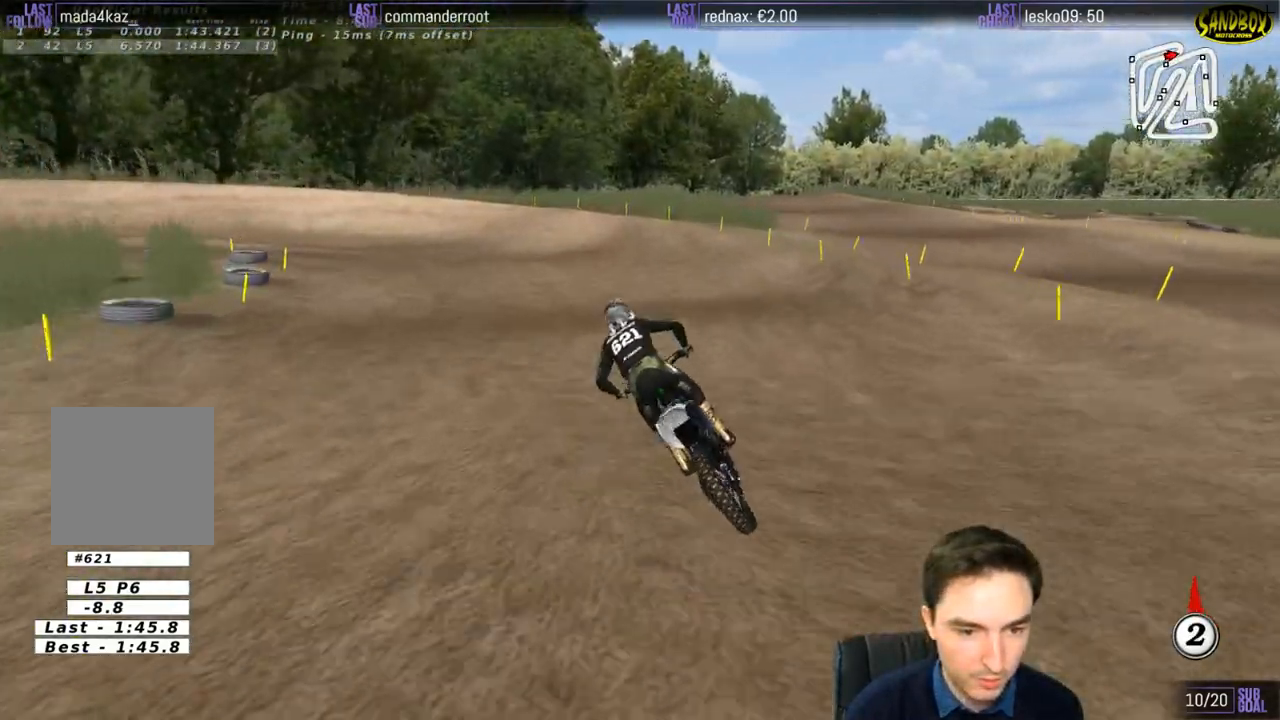
{"buttons": [], "left_stick": "center", "right_stick": "center", "events": []}
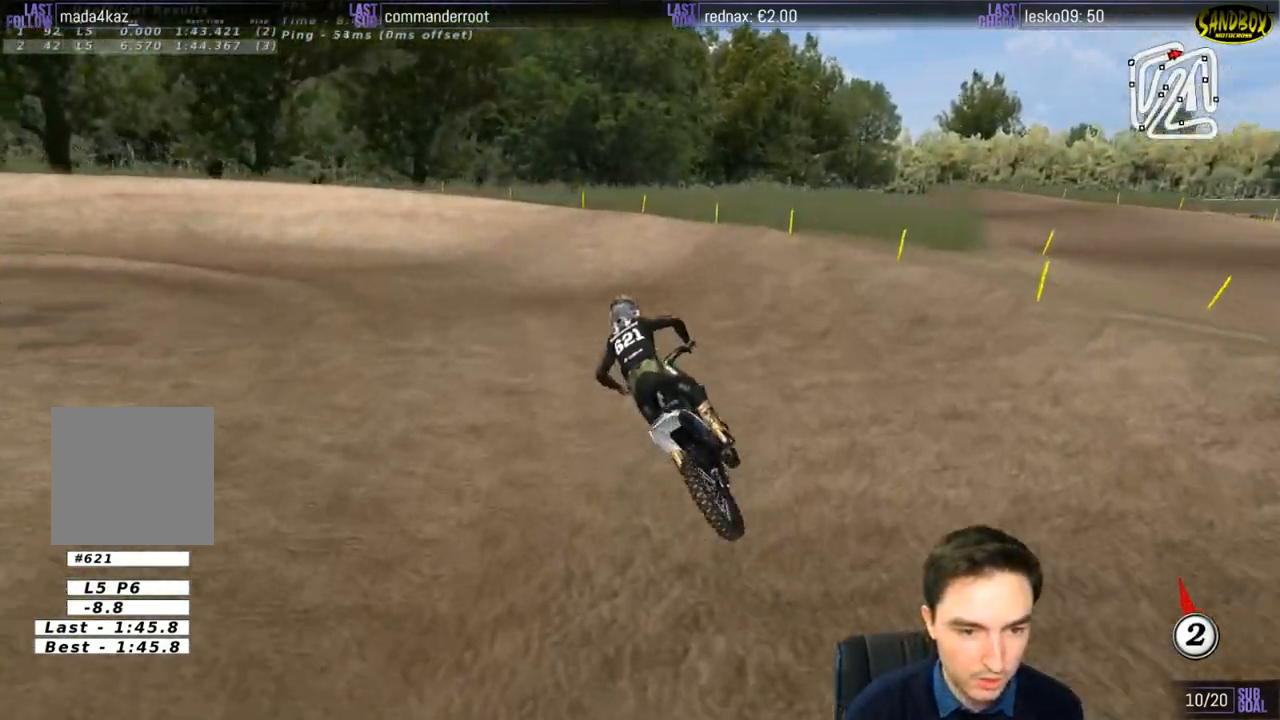
{"buttons": [], "left_stick": "center", "right_stick": "center", "events": []}
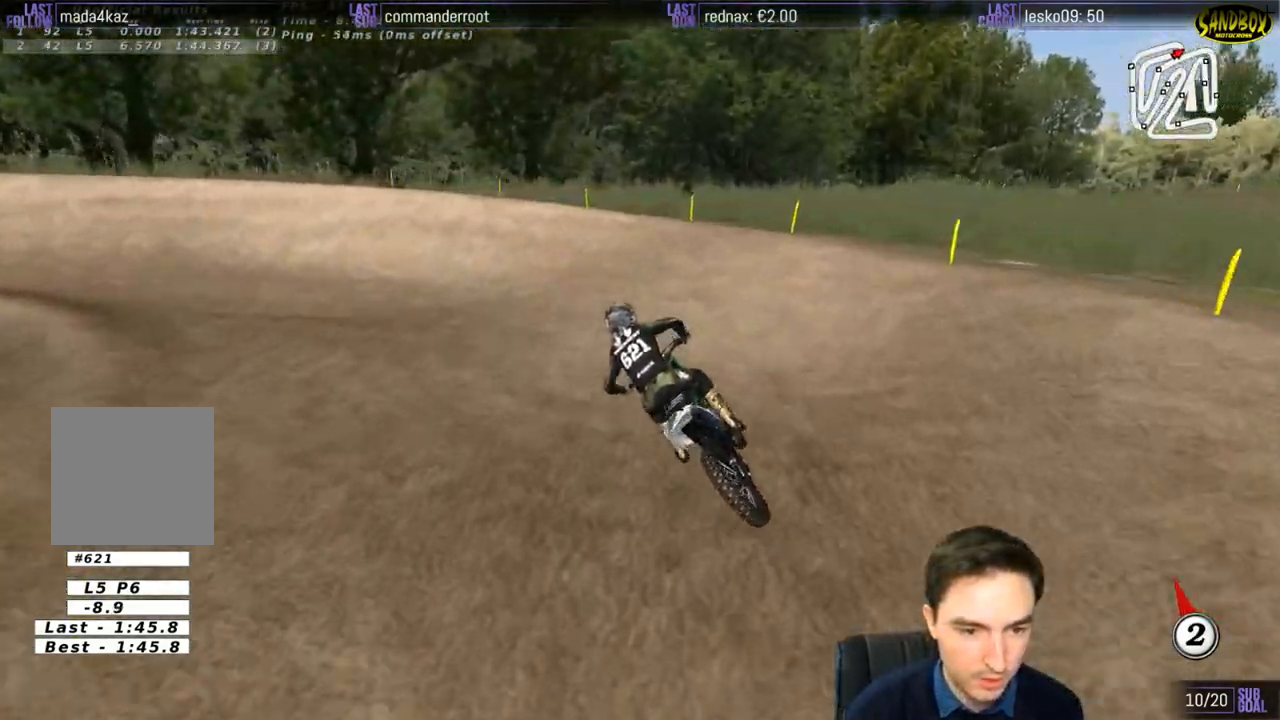
{"buttons": ["R2"], "left_stick": "down-left", "right_stick": "center", "events": [[33, "R2", "down"], [167, "R2", "up"], [167, "left_stick", "down-left"], [367, "R2", "down"]]}
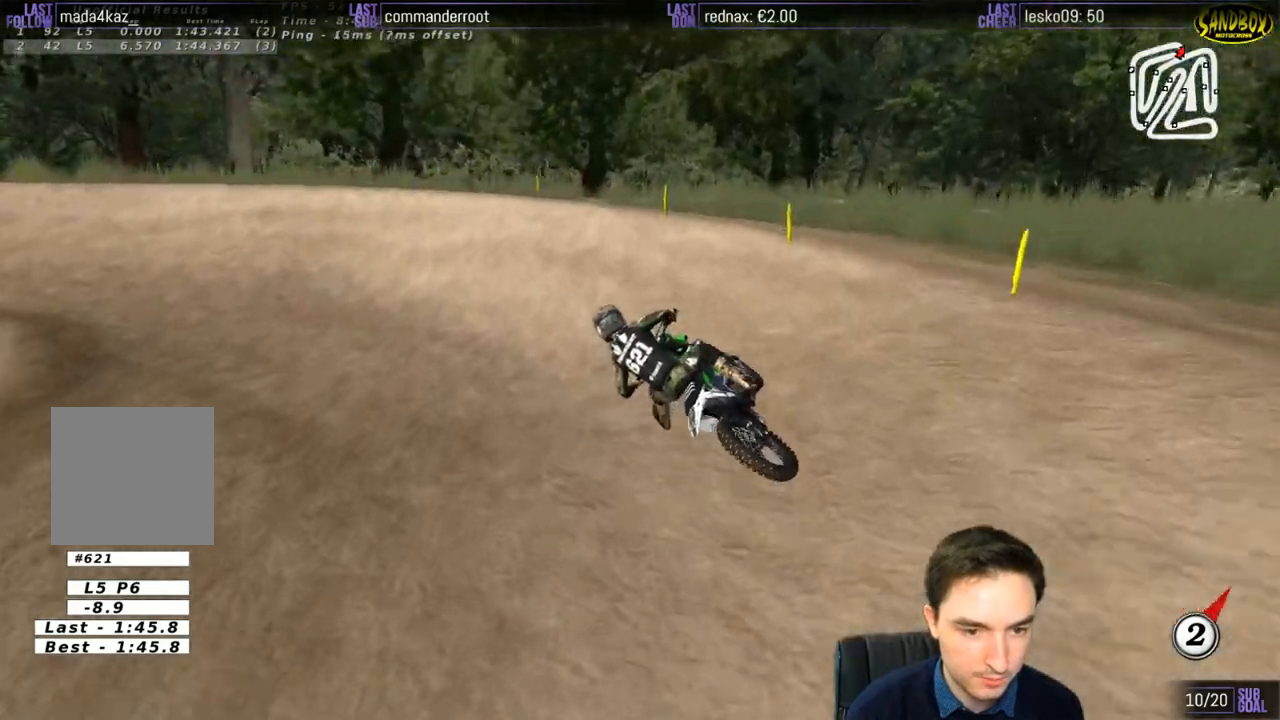
{"buttons": ["R2"], "left_stick": "center", "right_stick": "center", "events": [[133, "left_stick", "left"], [500, "left_stick", "center"]]}
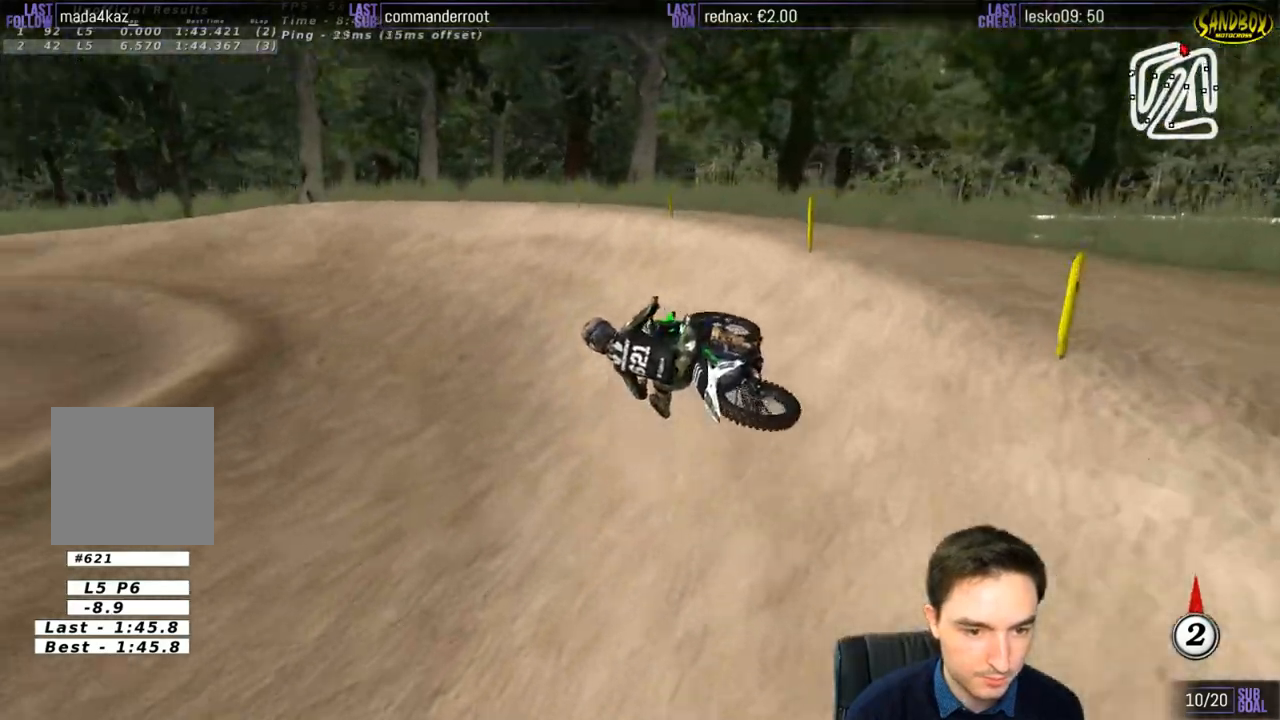
{"buttons": ["R2"], "left_stick": "center", "right_stick": "center", "events": []}
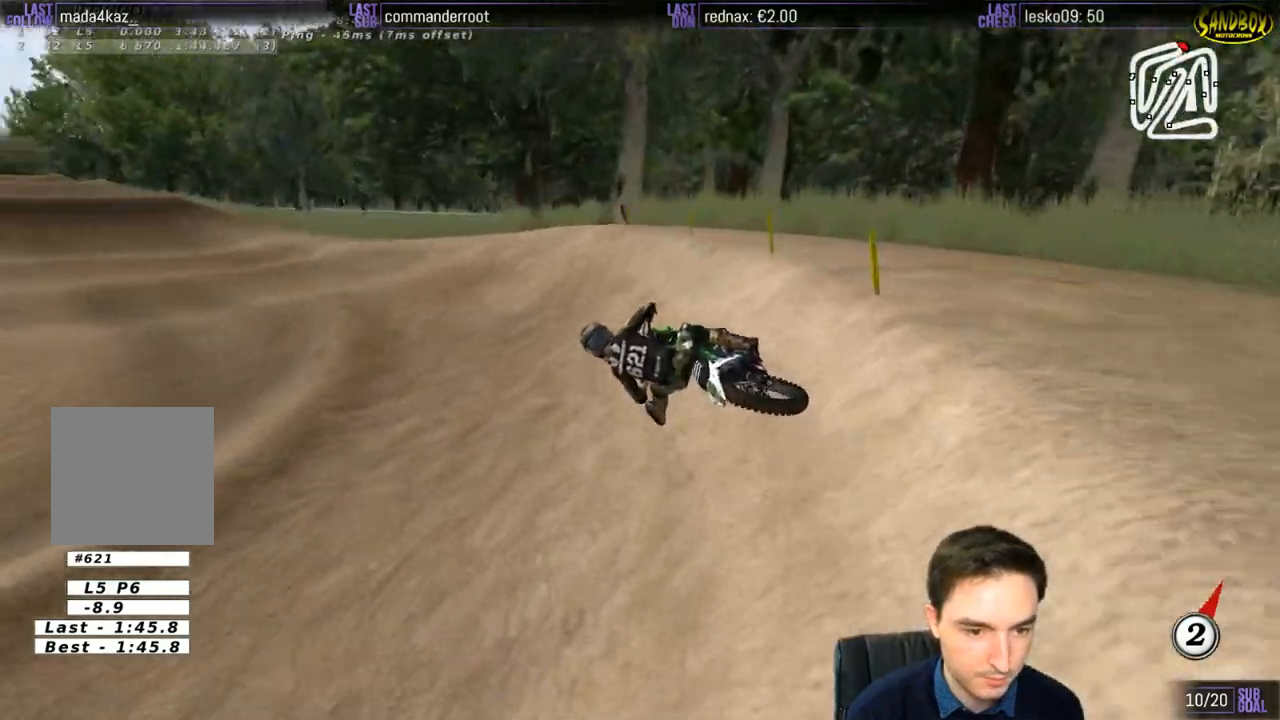
{"buttons": ["R2"], "left_stick": "down-right", "right_stick": "center", "events": [[167, "left_stick", "right"], [333, "left_stick", "center"], [417, "left_stick", "down-right"]]}
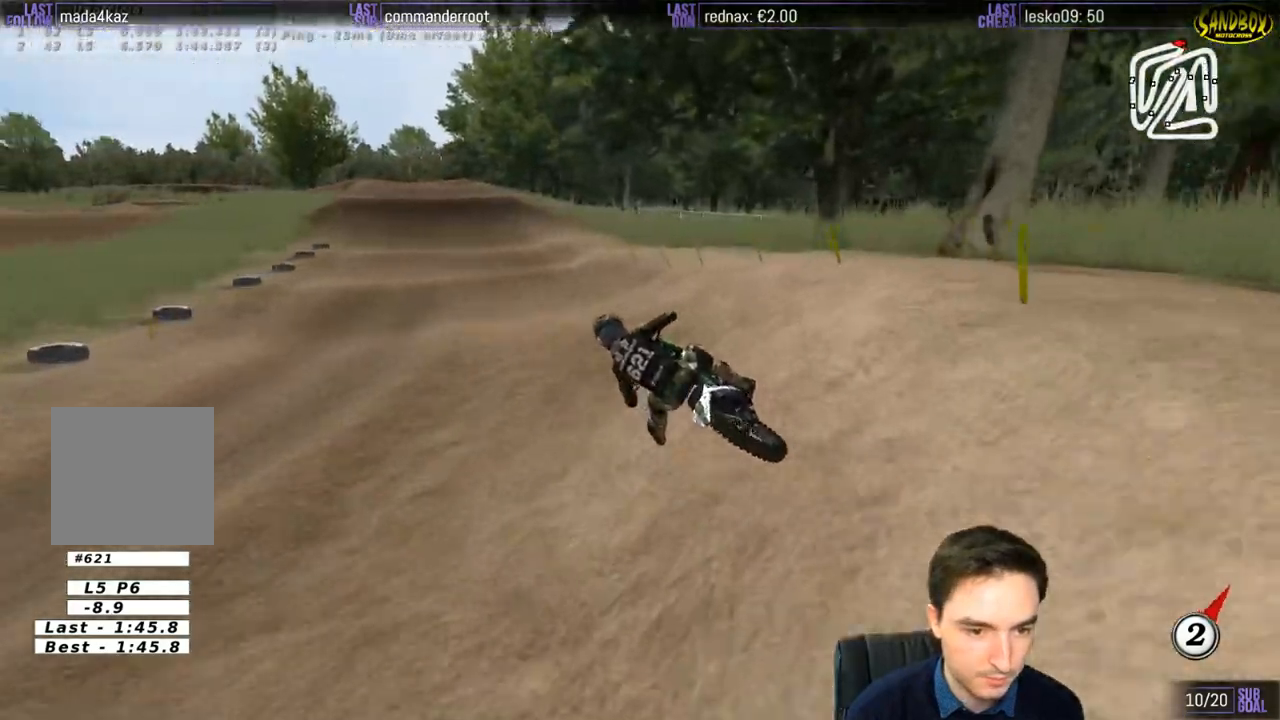
{"buttons": ["R2"], "left_stick": "down-right", "right_stick": "center", "events": [[67, "B", "down"], [167, "B", "up"]]}
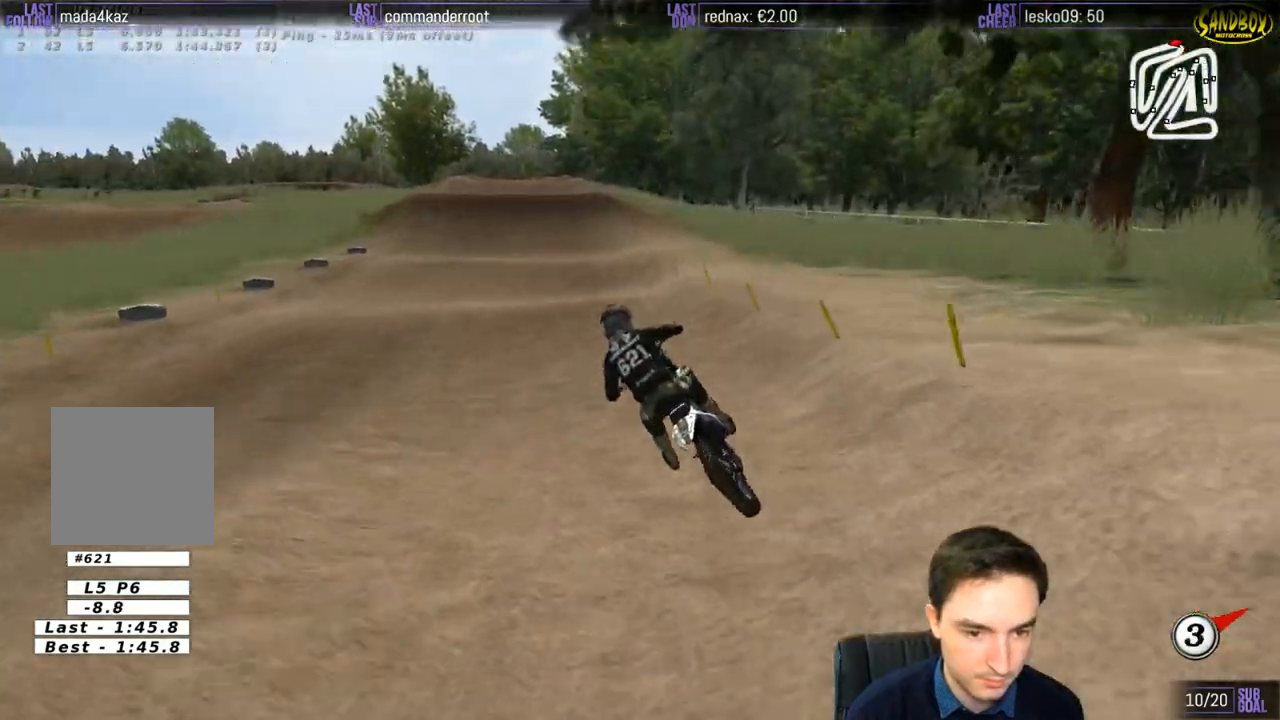
{"buttons": ["R2"], "left_stick": "down-right", "right_stick": "center", "events": [[133, "left_stick", "right"], [300, "left_stick", "down-right"]]}
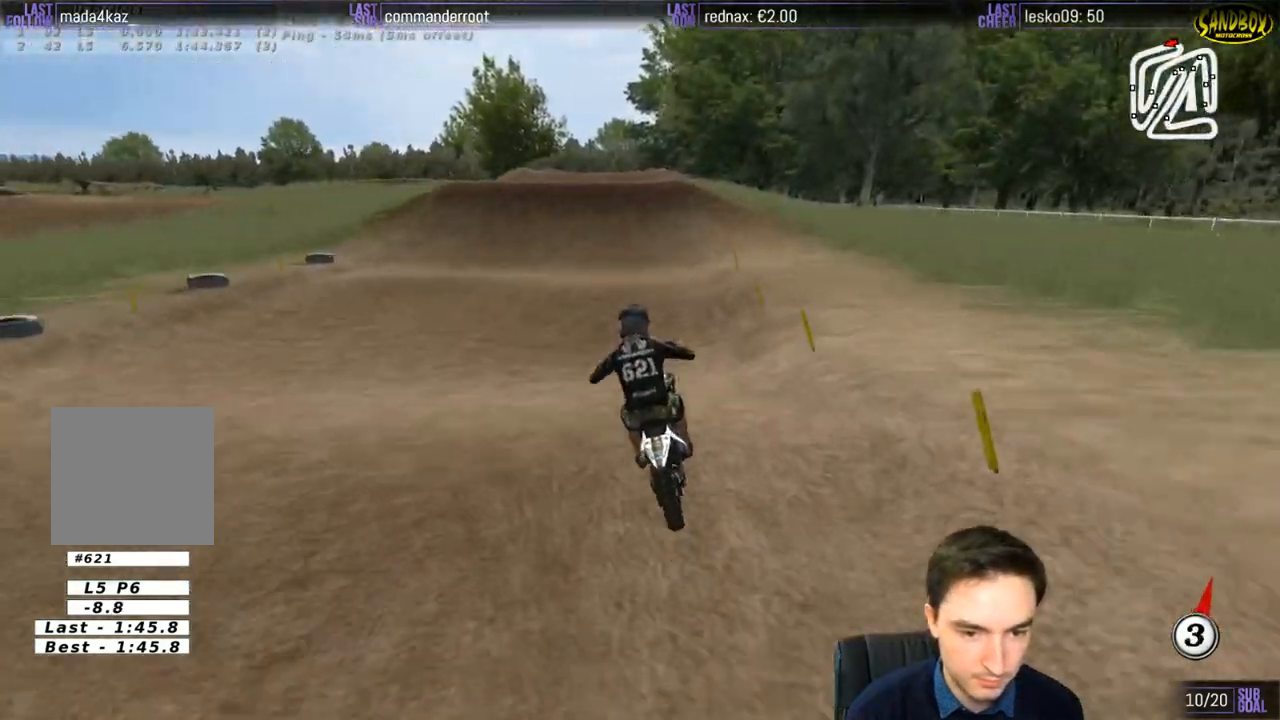
{"buttons": ["R2"], "left_stick": "down", "right_stick": "center", "events": [[100, "left_stick", "center"], [400, "left_stick", "down"]]}
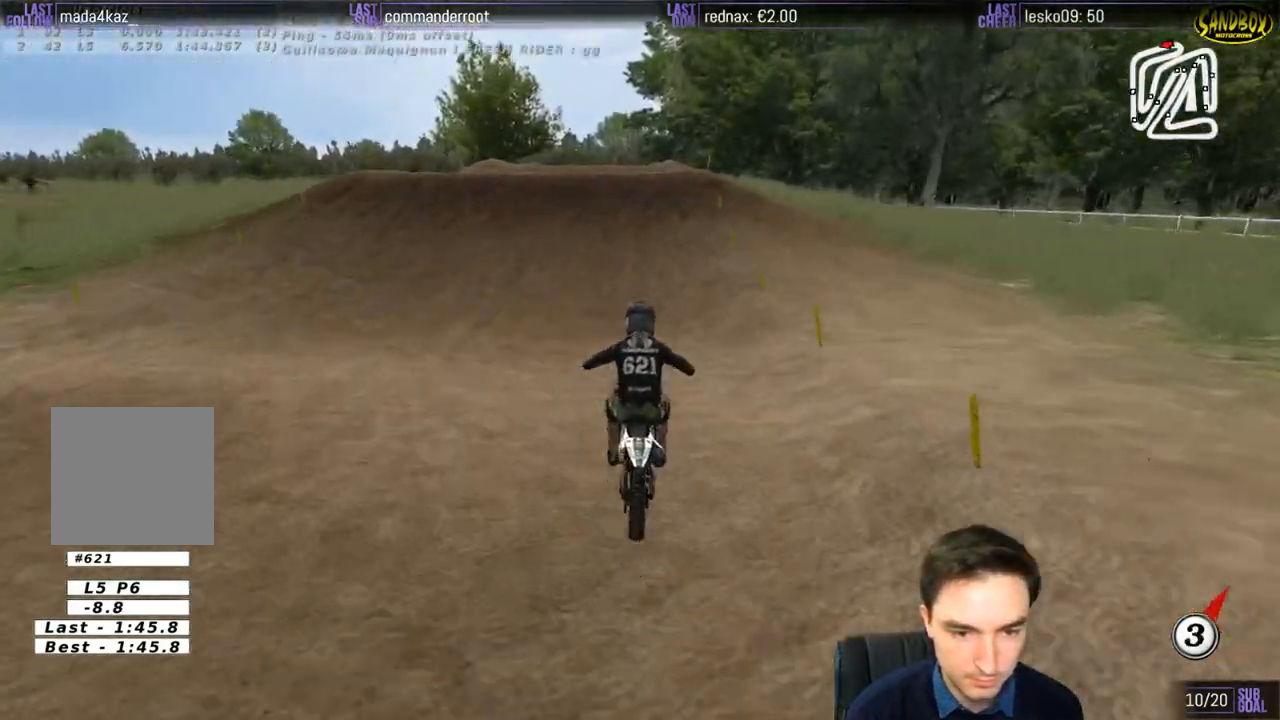
{"buttons": ["R2"], "left_stick": "down-left", "right_stick": "center", "events": [[200, "left_stick", "center"], [300, "left_stick", "down-left"]]}
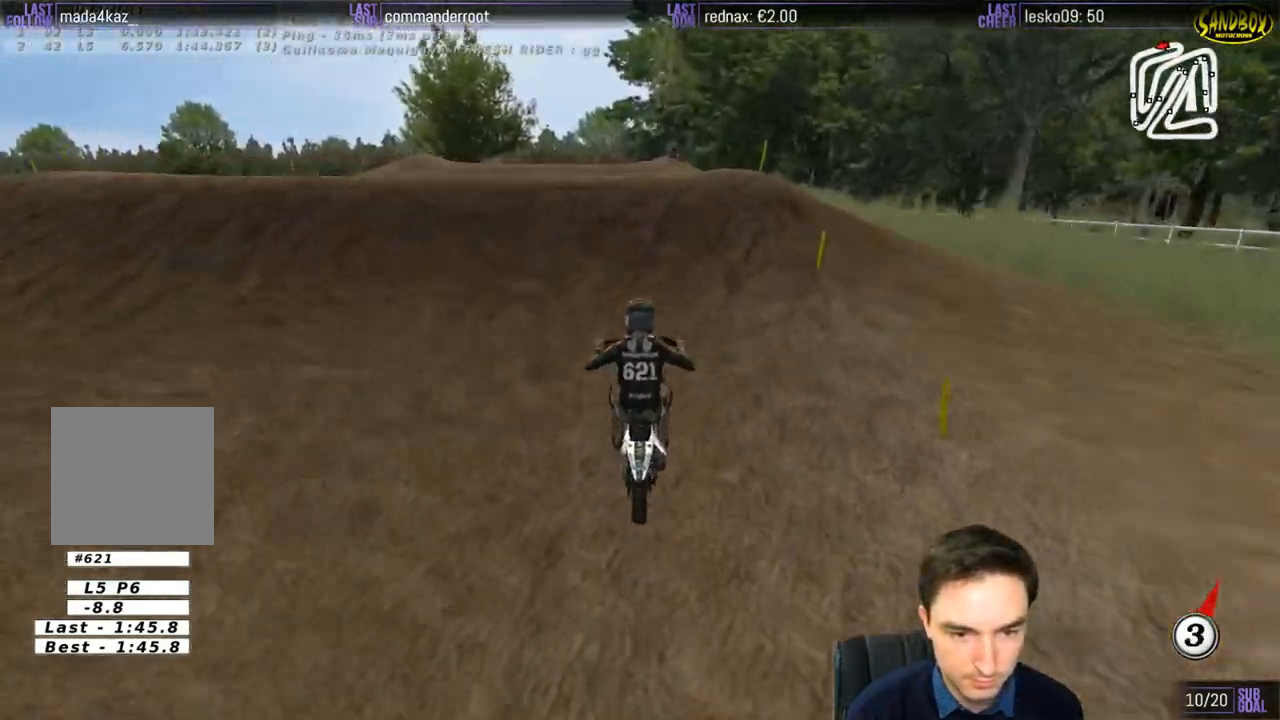
{"buttons": ["R2"], "left_stick": "center", "right_stick": "center", "events": [[167, "left_stick", "down"], [300, "left_stick", "center"]]}
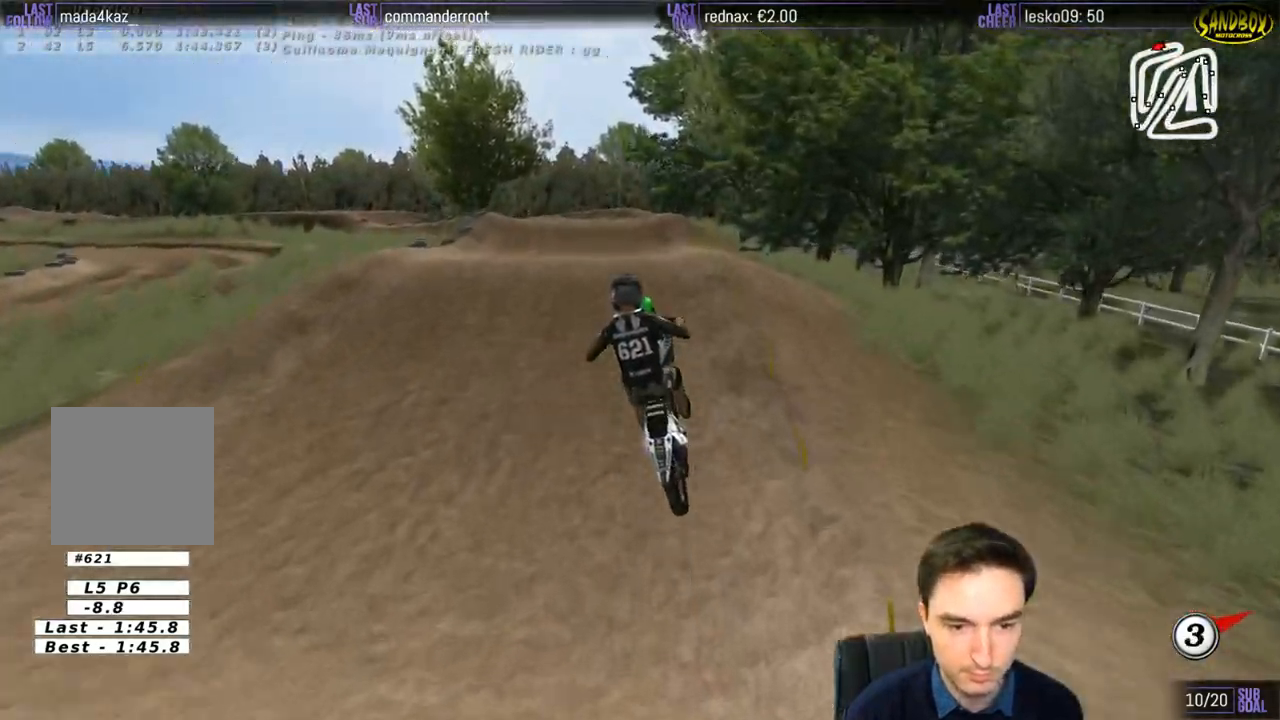
{"buttons": [], "left_stick": "center", "right_stick": "center", "events": [[117, "R2", "up"], [350, "A", "down"], [500, "A", "up"]]}
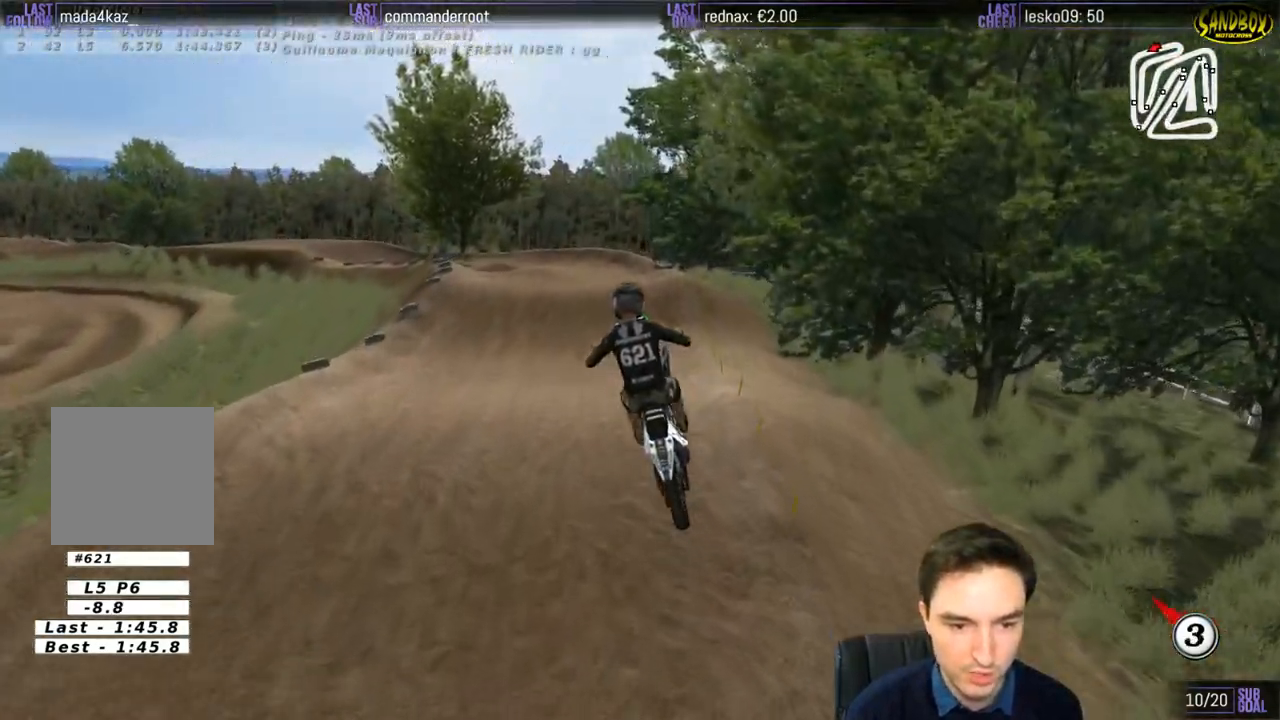
{"buttons": [], "left_stick": "down-left", "right_stick": "center", "events": [[267, "left_stick", "down-left"], [333, "R2", "down"], [467, "R2", "up"]]}
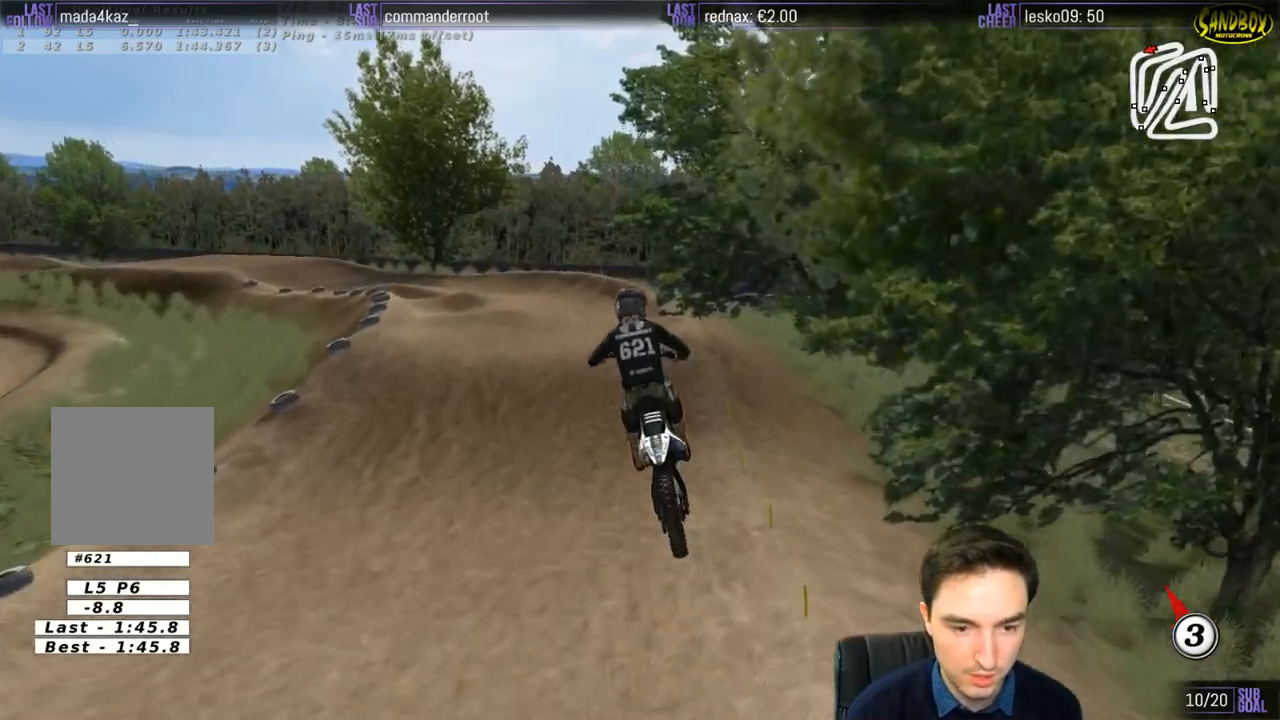
{"buttons": [], "left_stick": "center", "right_stick": "center", "events": [[33, "left_stick", "center"]]}
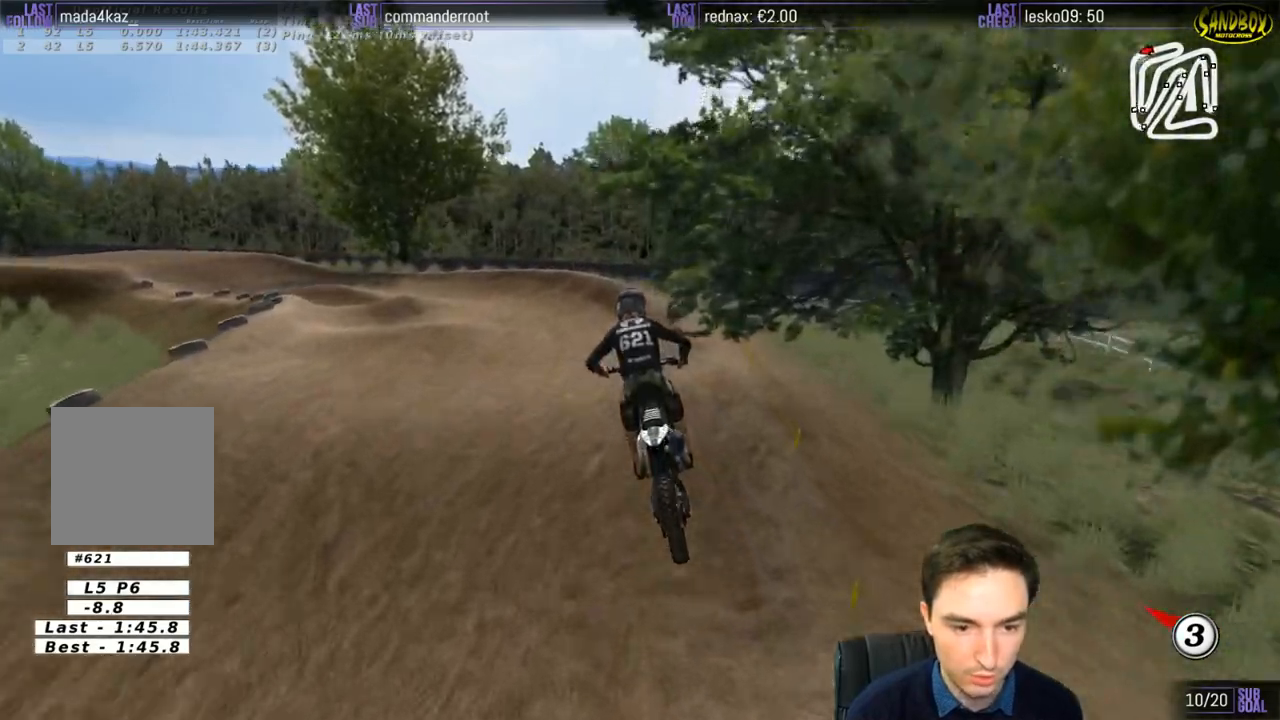
{"buttons": ["X", "R2"], "left_stick": "down-left", "right_stick": "center", "events": [[433, "R2", "down"], [433, "left_stick", "down-left"], [467, "X", "down"]]}
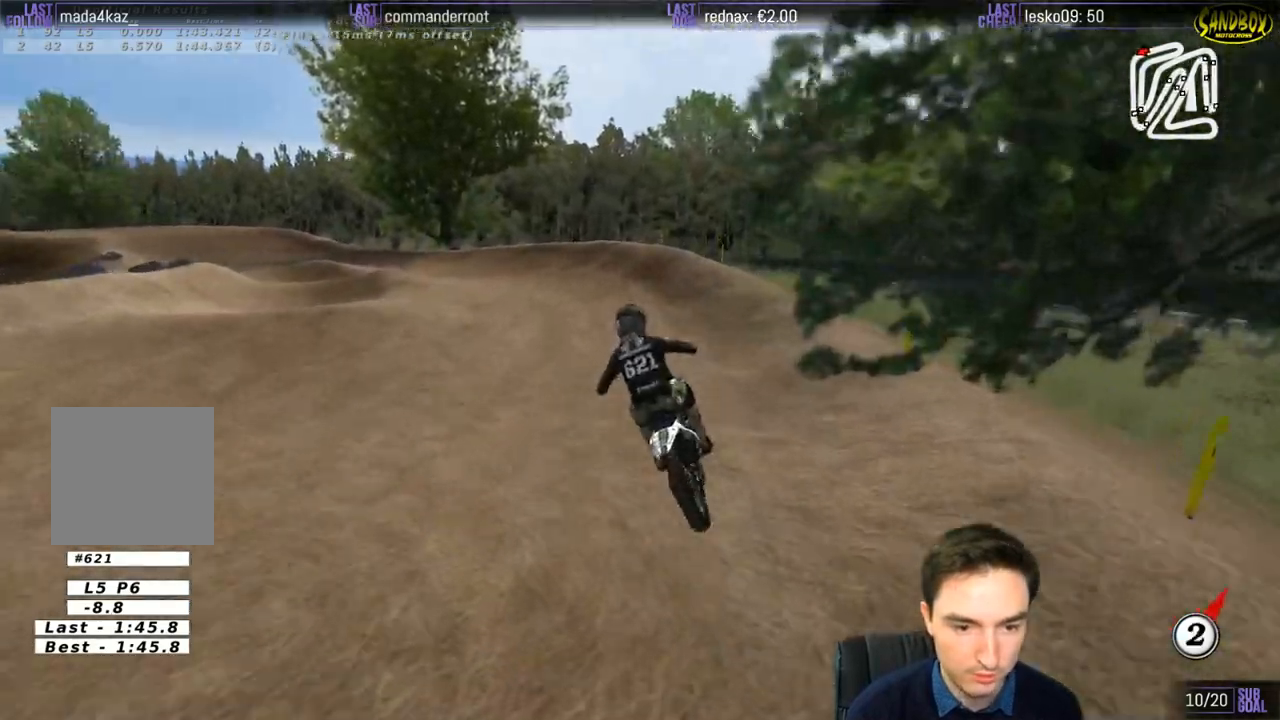
{"buttons": ["R2"], "left_stick": "center", "right_stick": "center", "events": [[100, "X", "up"], [433, "R2", "up"], [467, "left_stick", "center"], [500, "R2", "down"]]}
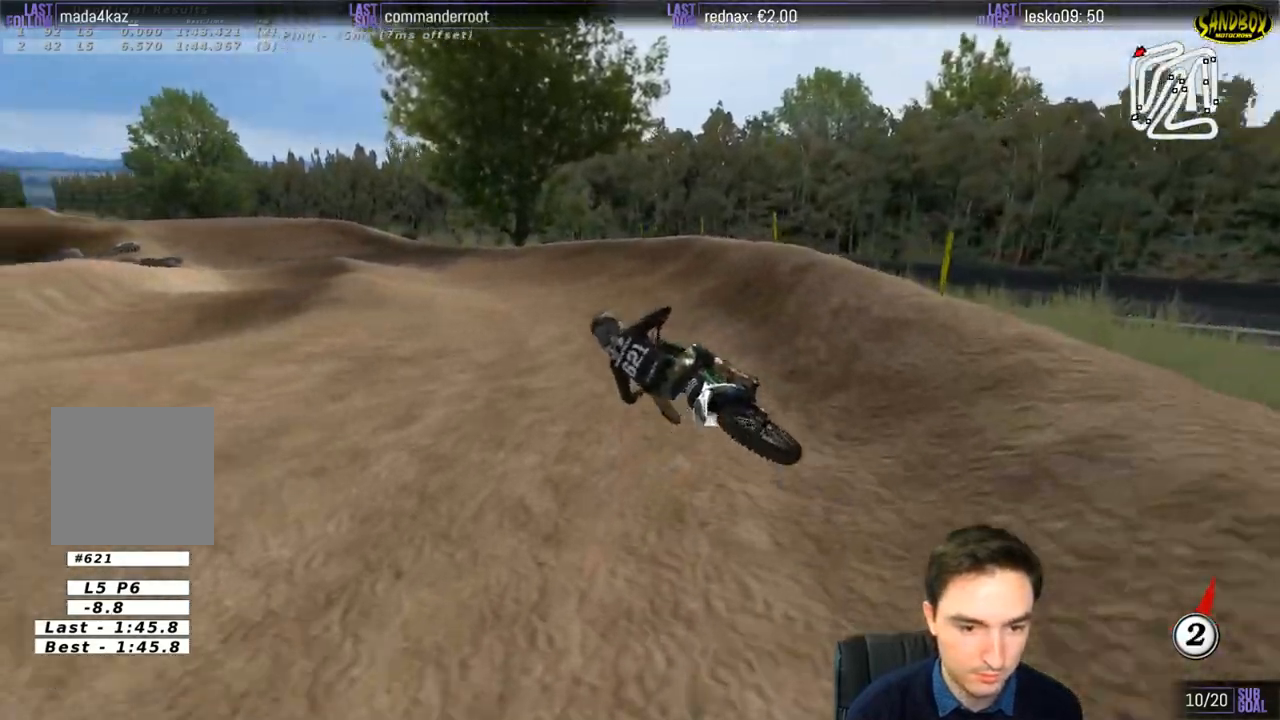
{"buttons": ["R2"], "left_stick": "down-left", "right_stick": "center", "events": [[267, "B", "down"], [333, "B", "up"], [500, "left_stick", "down-left"]]}
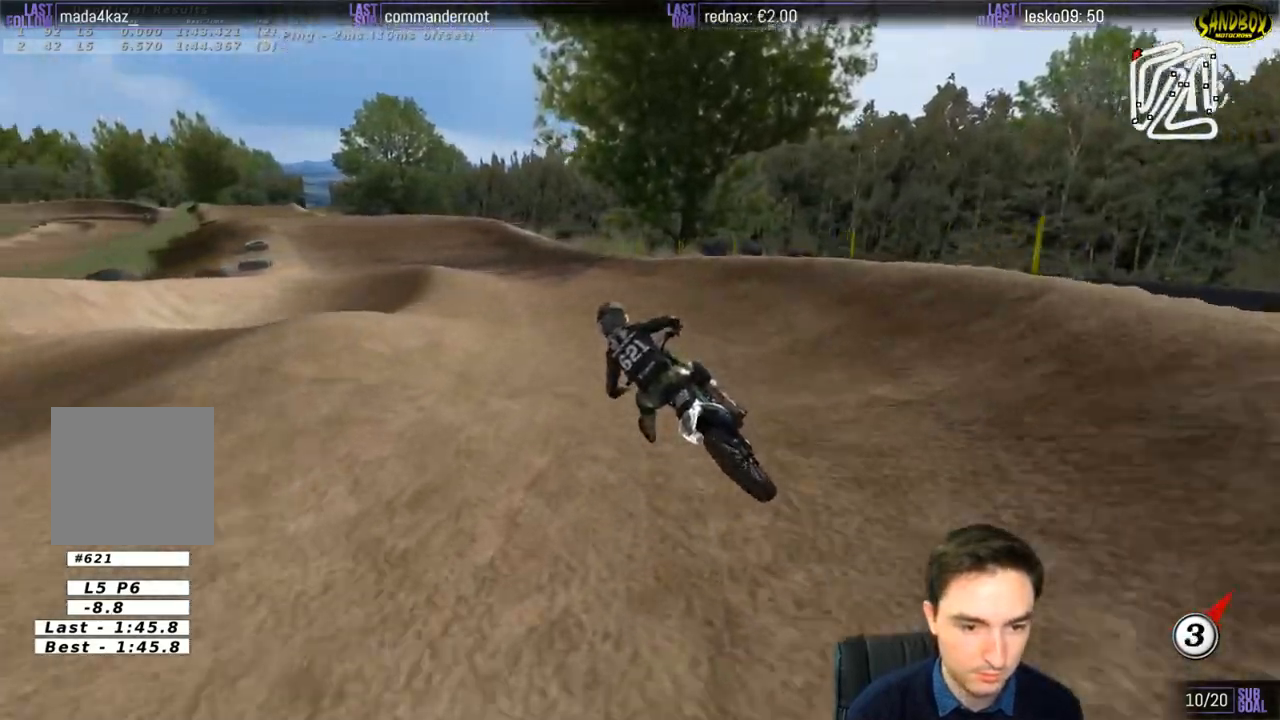
{"buttons": ["R2"], "left_stick": "center", "right_stick": "center", "events": [[200, "left_stick", "center"]]}
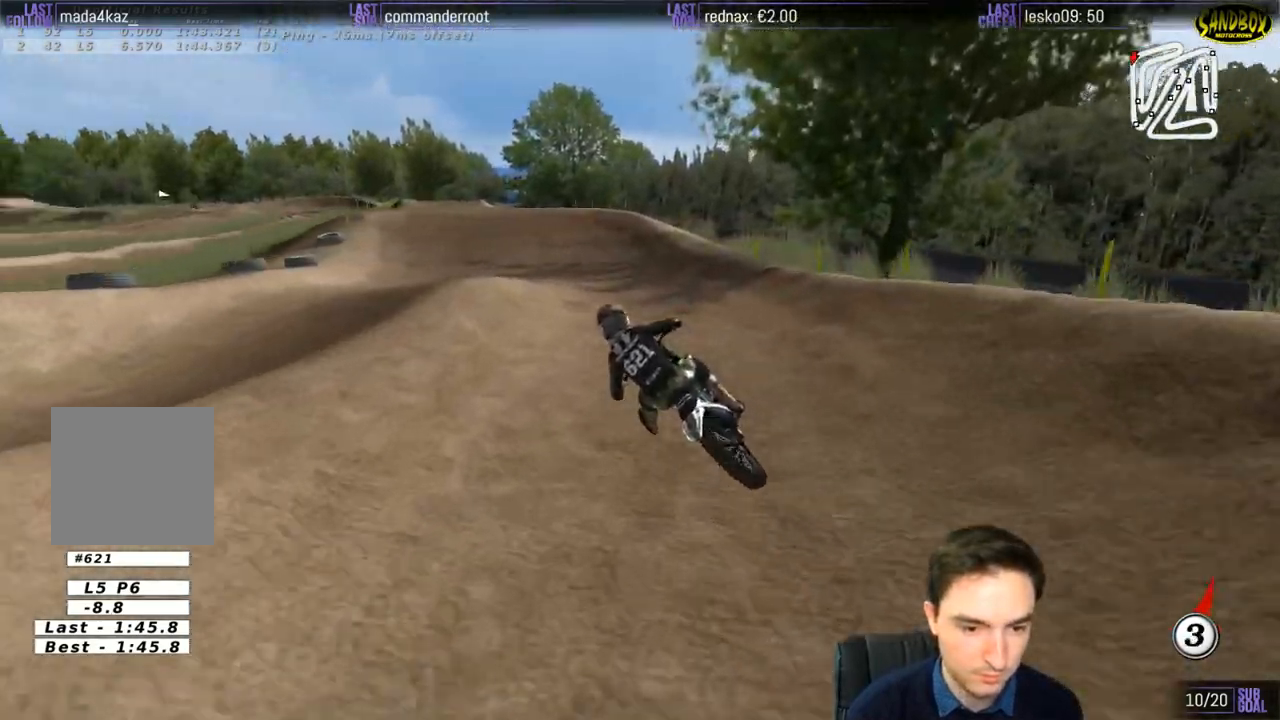
{"buttons": ["R2"], "left_stick": "right", "right_stick": "center", "events": [[33, "left_stick", "right"], [67, "B", "down"], [133, "B", "up"], [267, "left_stick", "center"], [400, "left_stick", "right"]]}
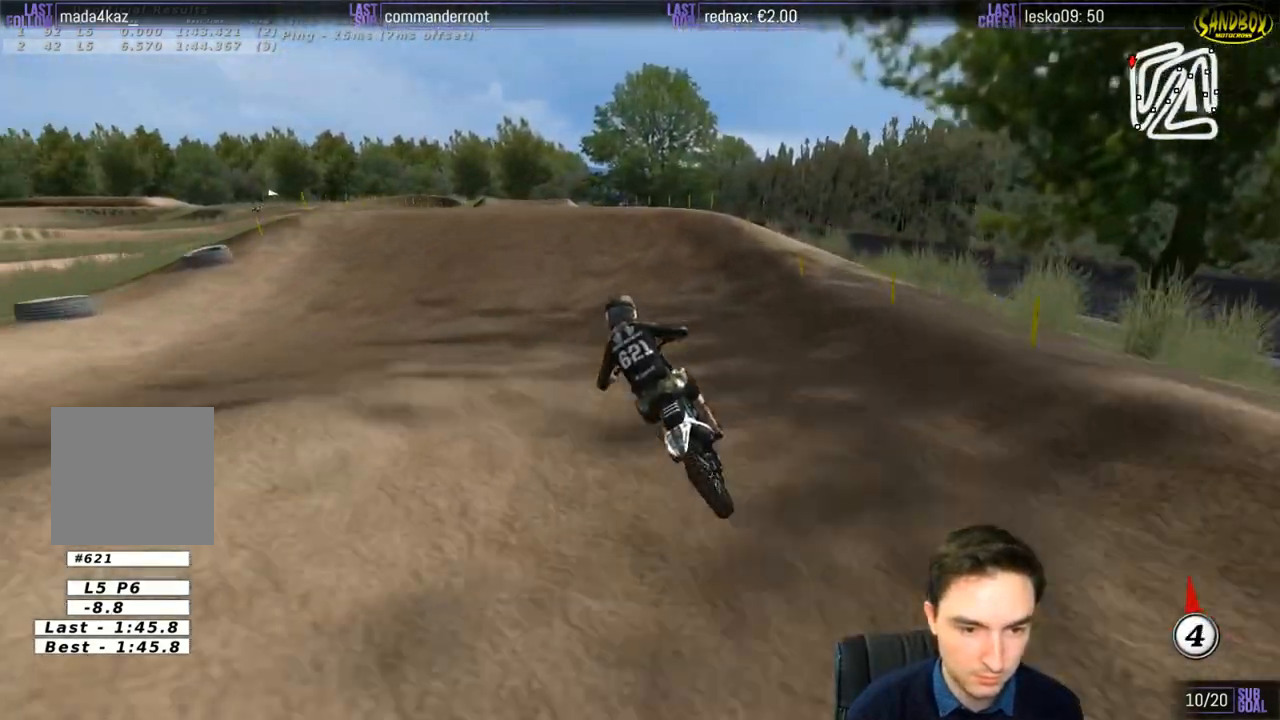
{"buttons": [], "left_stick": "down", "right_stick": "center", "events": [[100, "R2", "up"], [133, "left_stick", "center"], [467, "left_stick", "down"]]}
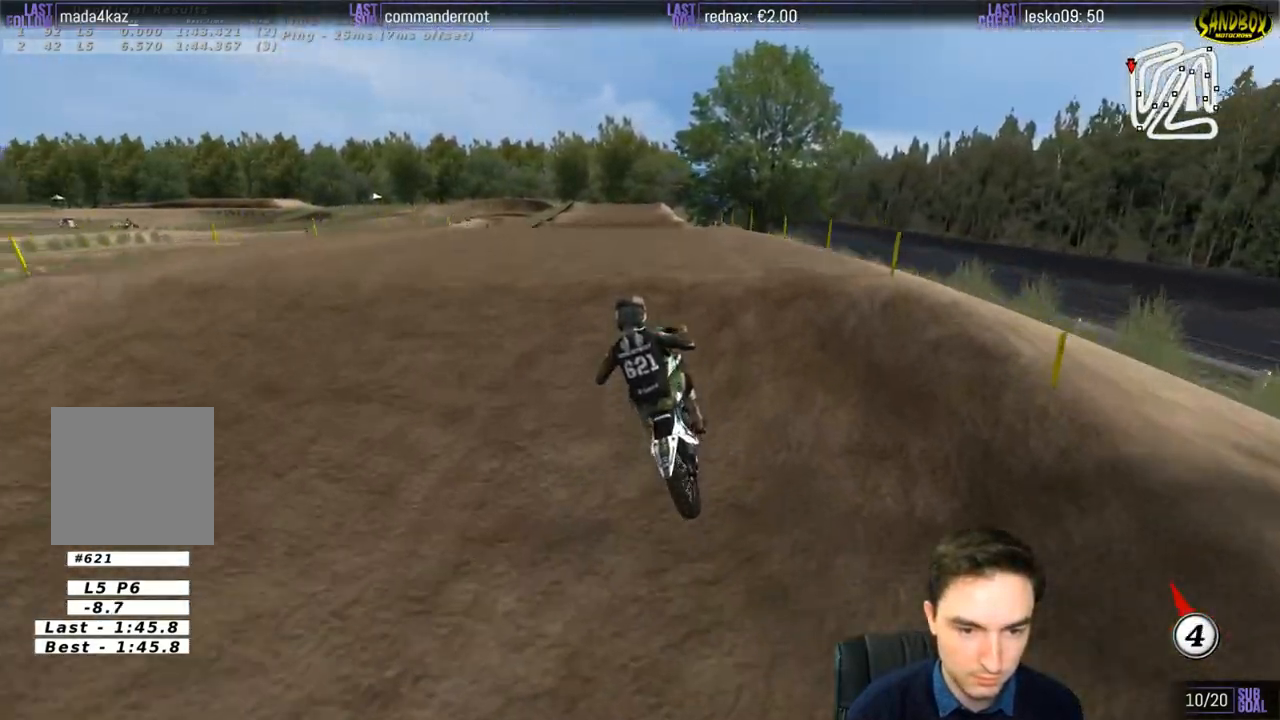
{"buttons": ["R2"], "left_stick": "down-left", "right_stick": "center", "events": [[133, "left_stick", "down-left"], [333, "R2", "down"]]}
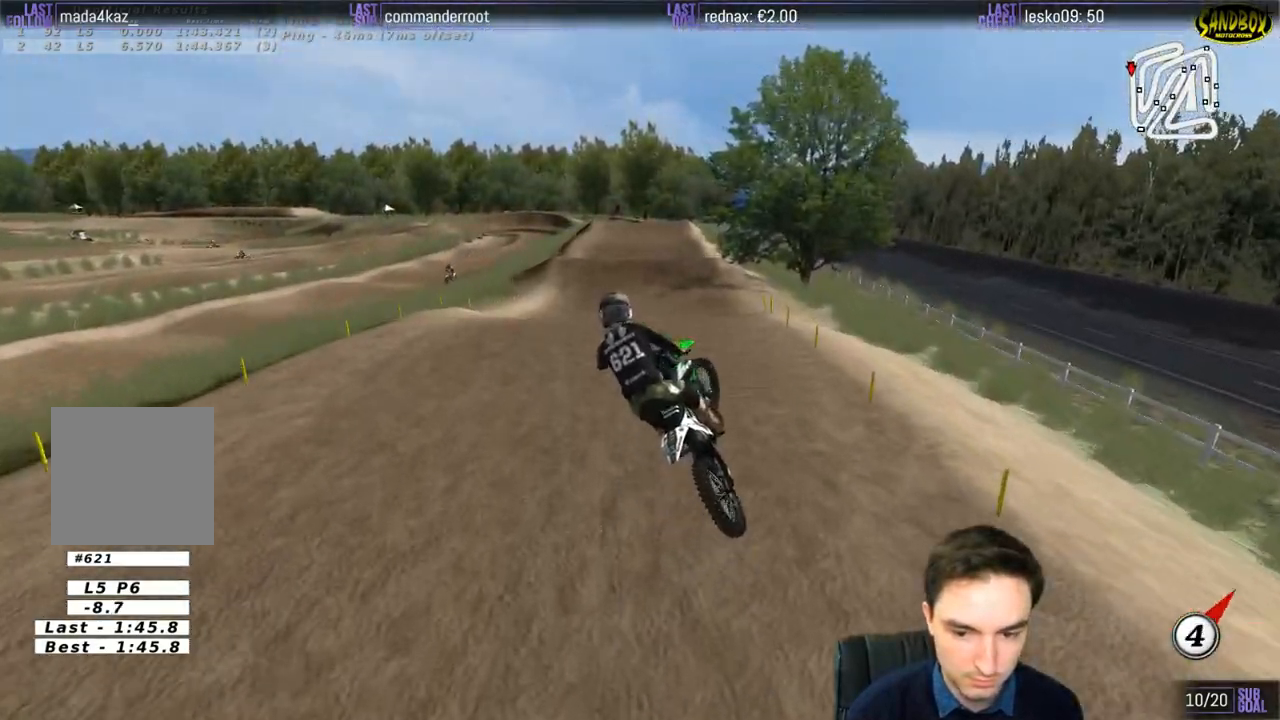
{"buttons": ["R2"], "left_stick": "center", "right_stick": "center", "events": [[117, "left_stick", "down-right"], [167, "X", "down"], [233, "X", "up"], [467, "left_stick", "center"]]}
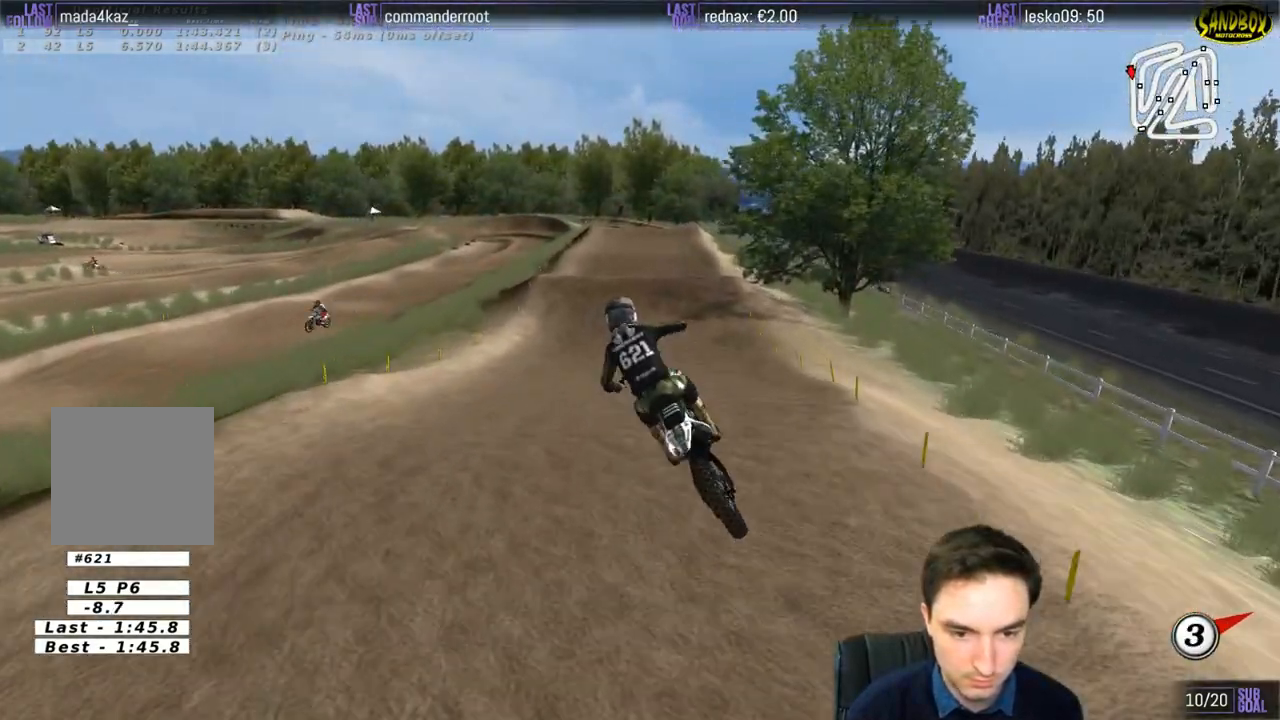
{"buttons": ["R2"], "left_stick": "right", "right_stick": "center", "events": [[333, "left_stick", "right"]]}